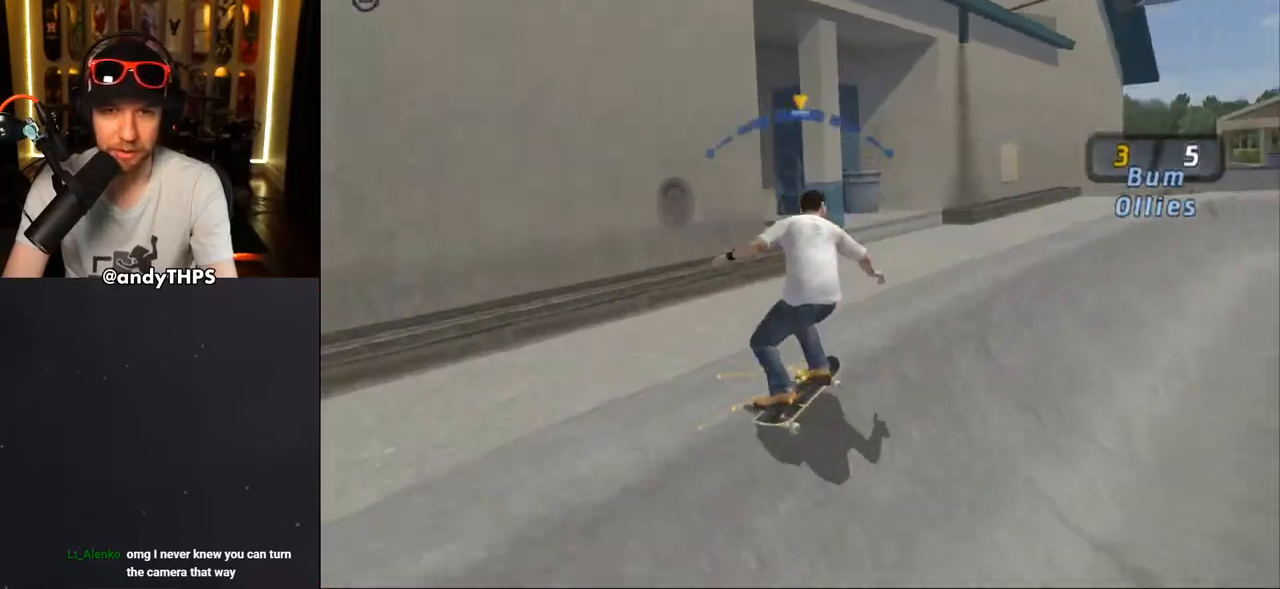
Gameplay with a controller (PlayStation layout); each line is a JSON object with the inputs held at the frame after it. "events" lists button and stick changes between this image and that frame as [ms after this image, input, new state], when the widget could be followed in between.
{"buttons": [], "left_stick": "center", "right_stick": "center", "events": [[17, "TRIANGLE", "up"], [117, "CROSS", "up"], [183, "CROSS", "down"], [417, "CROSS", "up"]]}
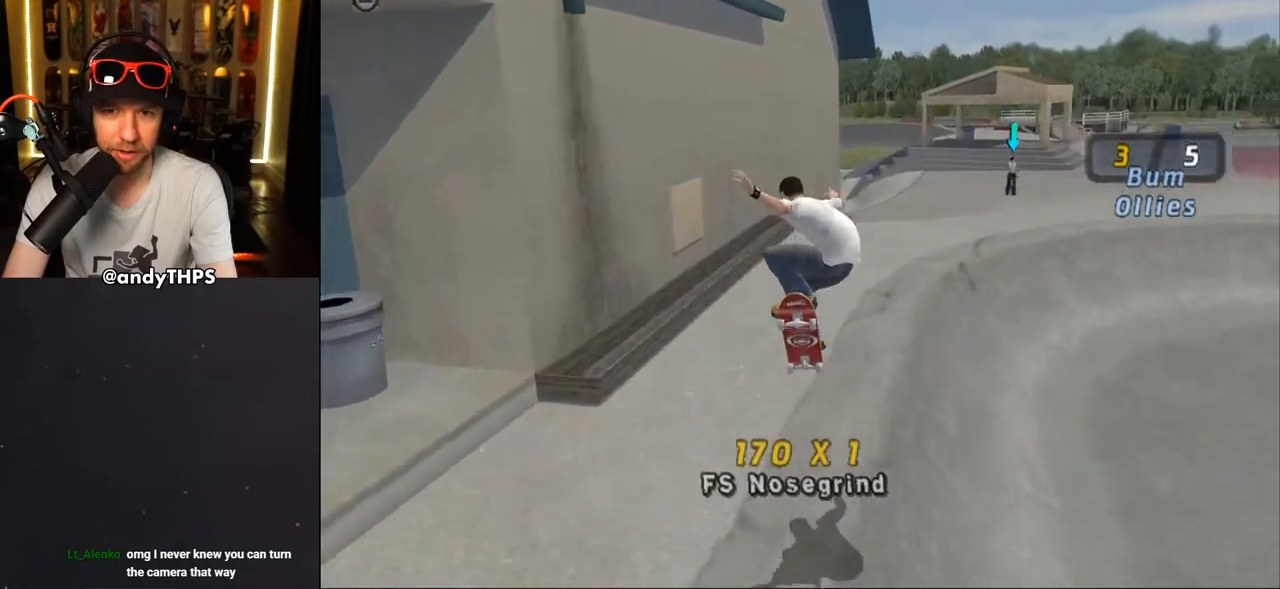
{"buttons": ["CROSS", "DPAD_DOWN", "DPAD_RIGHT"], "left_stick": "center", "right_stick": "center", "events": [[33, "TRIANGLE", "down"], [133, "DPAD_DOWN", "down"], [133, "DPAD_RIGHT", "down"], [217, "TRIANGLE", "up"], [233, "CROSS", "down"], [367, "R2", "down"], [483, "R2", "up"]]}
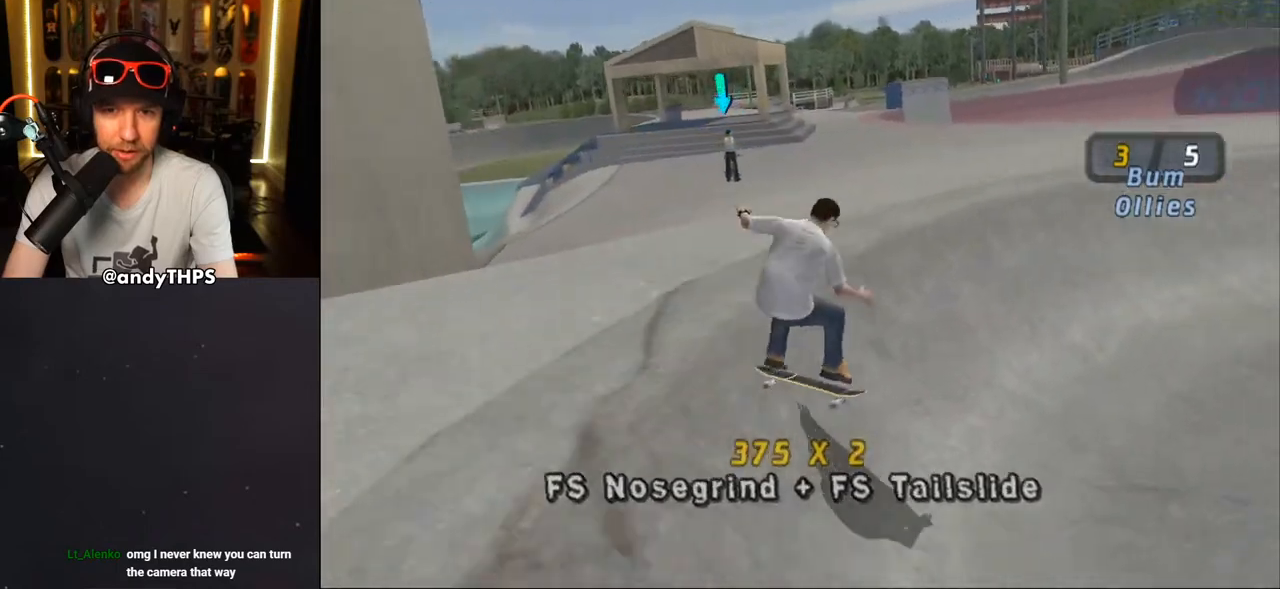
{"buttons": ["DPAD_LEFT"], "left_stick": "center", "right_stick": "center", "events": [[267, "DPAD_DOWN", "up"], [300, "DPAD_RIGHT", "up"], [467, "CROSS", "up"], [467, "DPAD_LEFT", "down"]]}
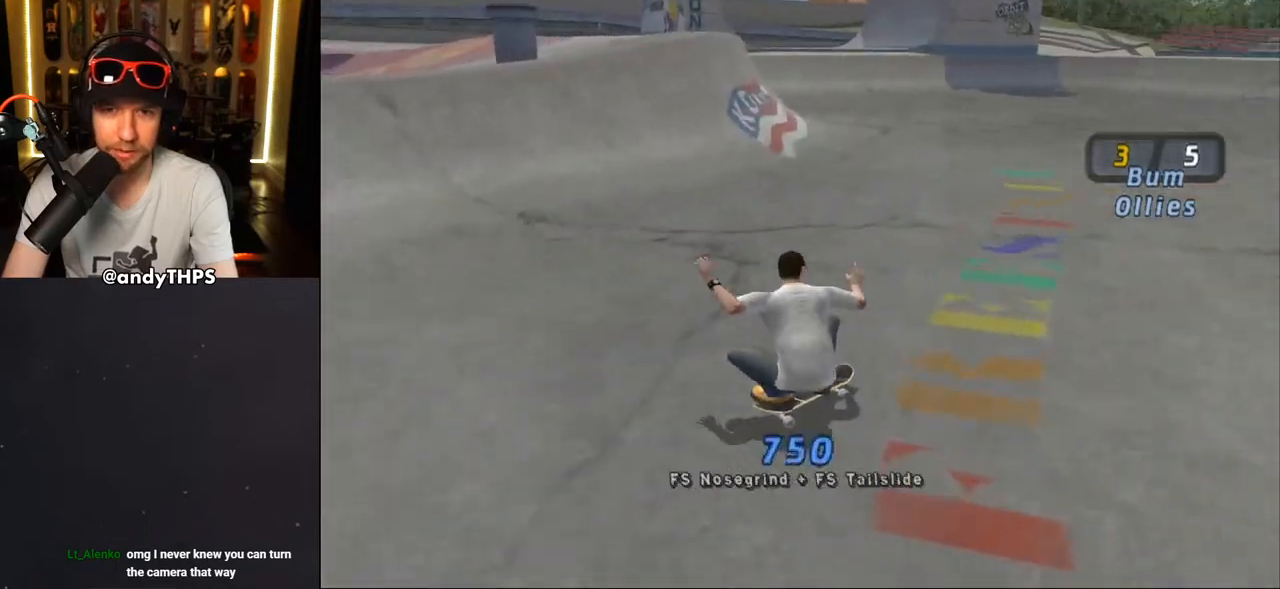
{"buttons": ["CROSS"], "left_stick": "center", "right_stick": "center", "events": [[33, "CROSS", "down"], [33, "DPAD_LEFT", "up"]]}
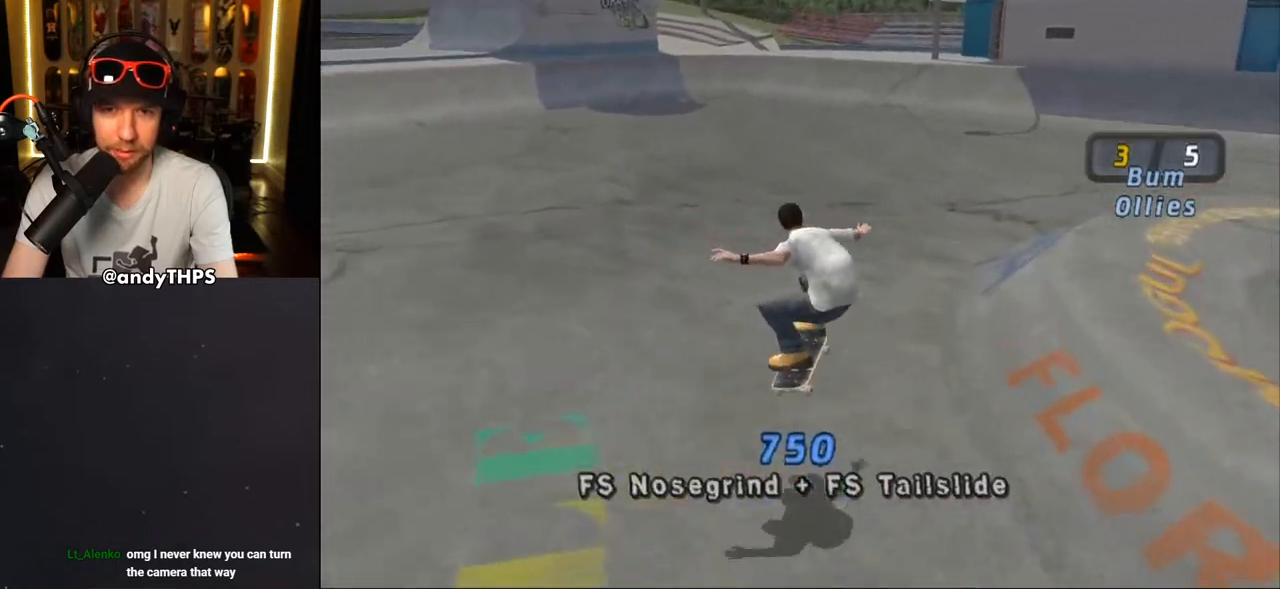
{"buttons": [], "left_stick": "center", "right_stick": "center", "events": [[217, "DPAD_RIGHT", "down"], [400, "DPAD_RIGHT", "up"], [417, "CROSS", "up"]]}
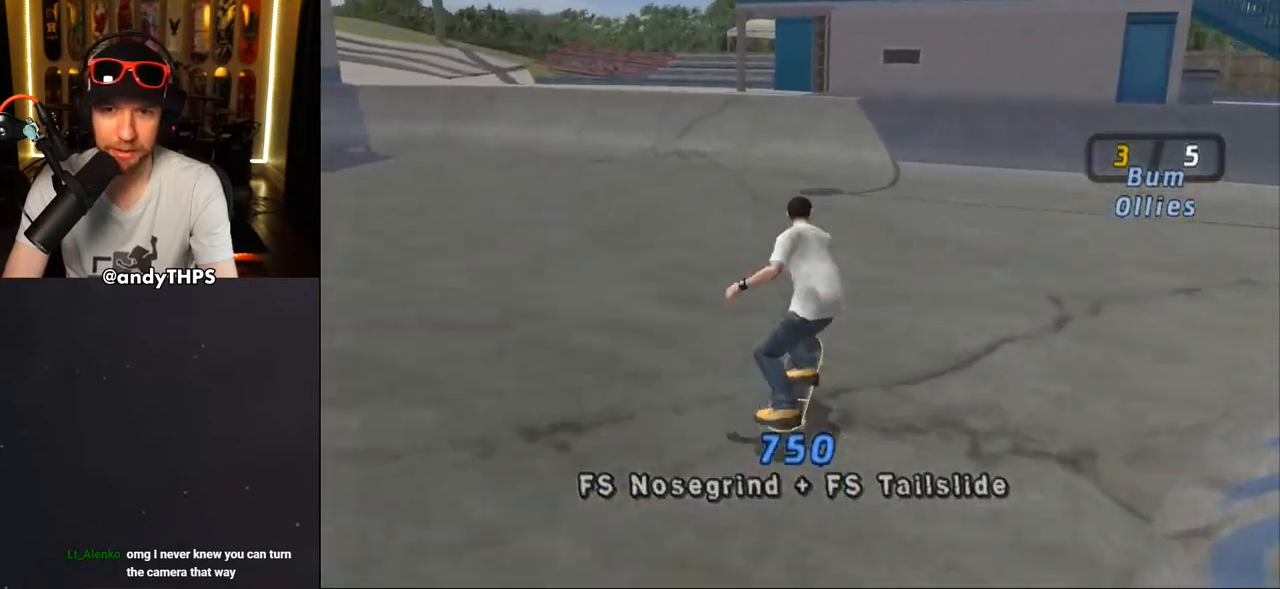
{"buttons": ["CROSS"], "left_stick": "center", "right_stick": "center", "events": [[67, "CROSS", "down"]]}
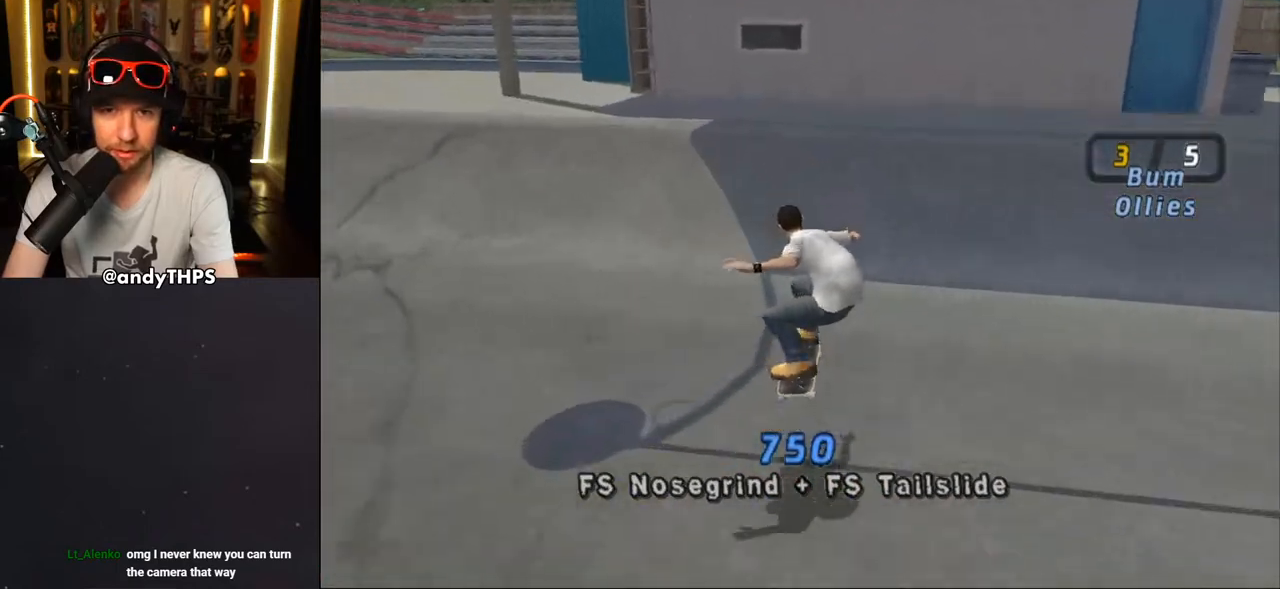
{"buttons": [], "left_stick": "center", "right_stick": "center", "events": [[17, "DPAD_RIGHT", "down"], [50, "DPAD_DOWN", "down"], [250, "CROSS", "up"], [250, "TRIANGLE", "down"], [383, "DPAD_DOWN", "up"], [433, "DPAD_RIGHT", "up"], [483, "TRIANGLE", "up"]]}
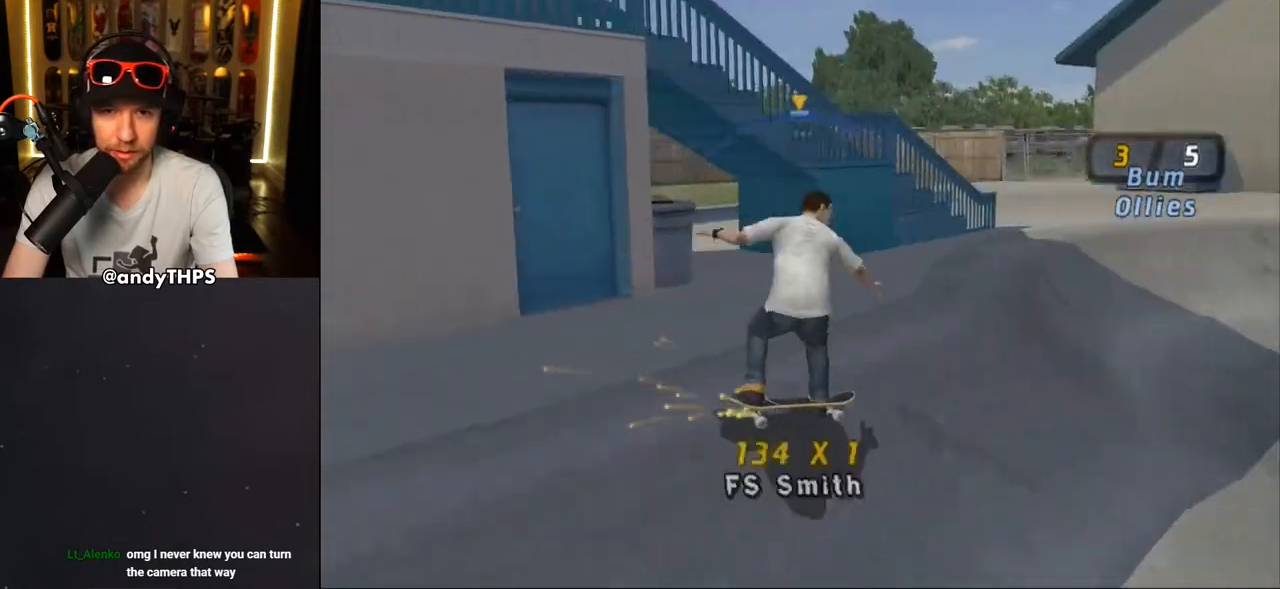
{"buttons": [], "left_stick": "center", "right_stick": "center", "events": [[17, "CROSS", "down"], [167, "DPAD_LEFT", "down"], [200, "DPAD_UP", "down"], [217, "CROSS", "up"], [233, "DPAD_UP", "up"], [350, "DPAD_LEFT", "up"]]}
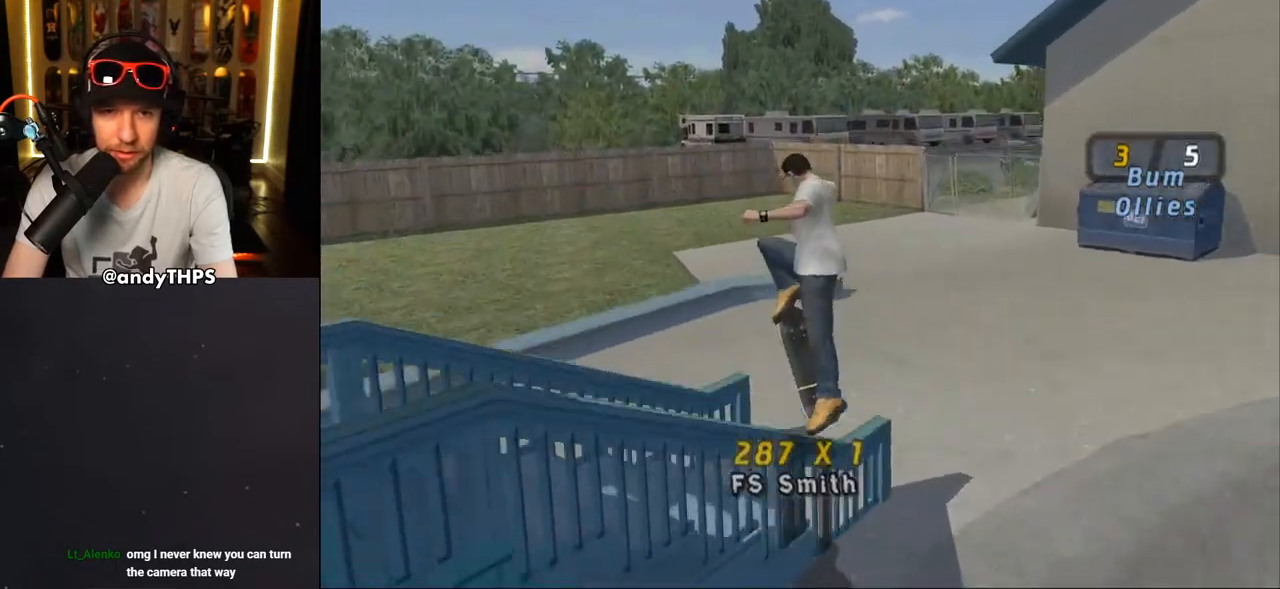
{"buttons": ["DPAD_DOWN", "DPAD_LEFT"], "left_stick": "center", "right_stick": "right", "events": [[117, "right_stick", "down-right"], [400, "DPAD_DOWN", "down"], [400, "DPAD_LEFT", "down"], [433, "right_stick", "right"]]}
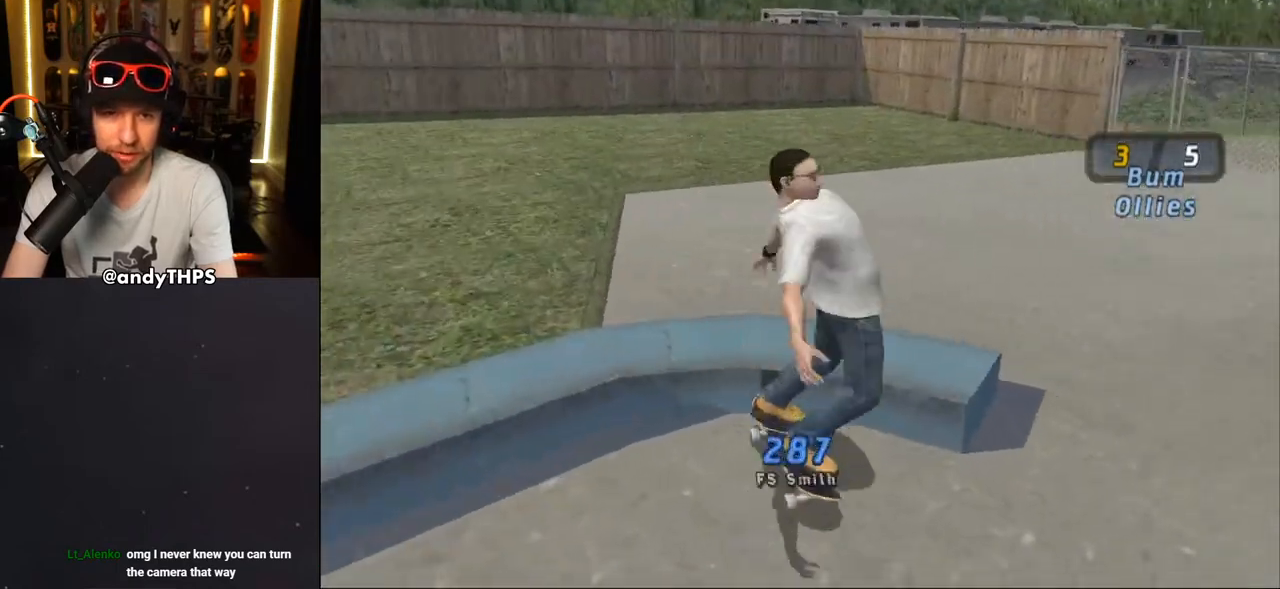
{"buttons": ["DPAD_DOWN", "DPAD_LEFT"], "left_stick": "center", "right_stick": "center", "events": [[167, "right_stick", "center"]]}
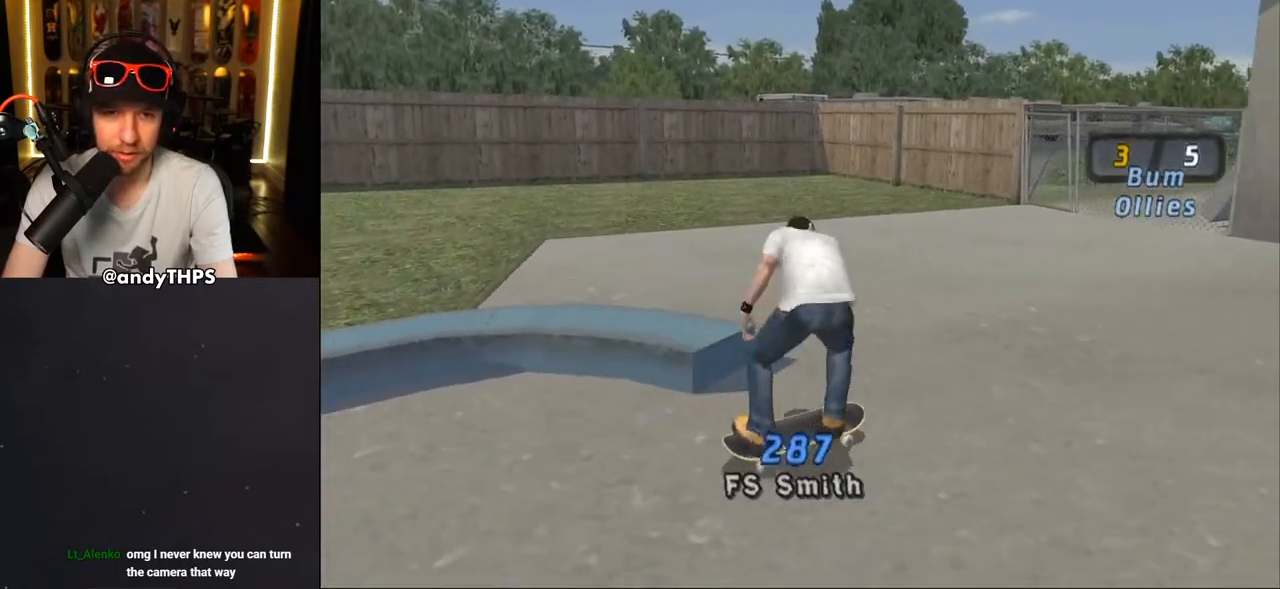
{"buttons": ["DPAD_DOWN", "DPAD_LEFT"], "left_stick": "center", "right_stick": "right", "events": [[217, "right_stick", "right"]]}
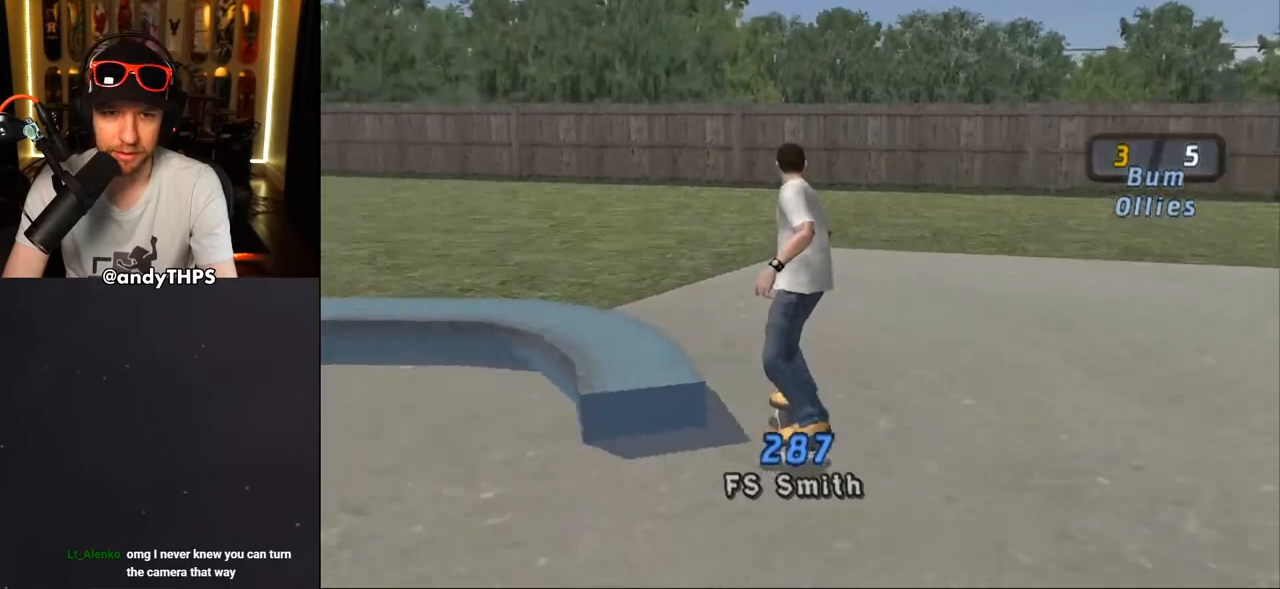
{"buttons": [], "left_stick": "center", "right_stick": "center", "events": [[150, "DPAD_DOWN", "up"], [183, "DPAD_LEFT", "up"], [350, "right_stick", "center"]]}
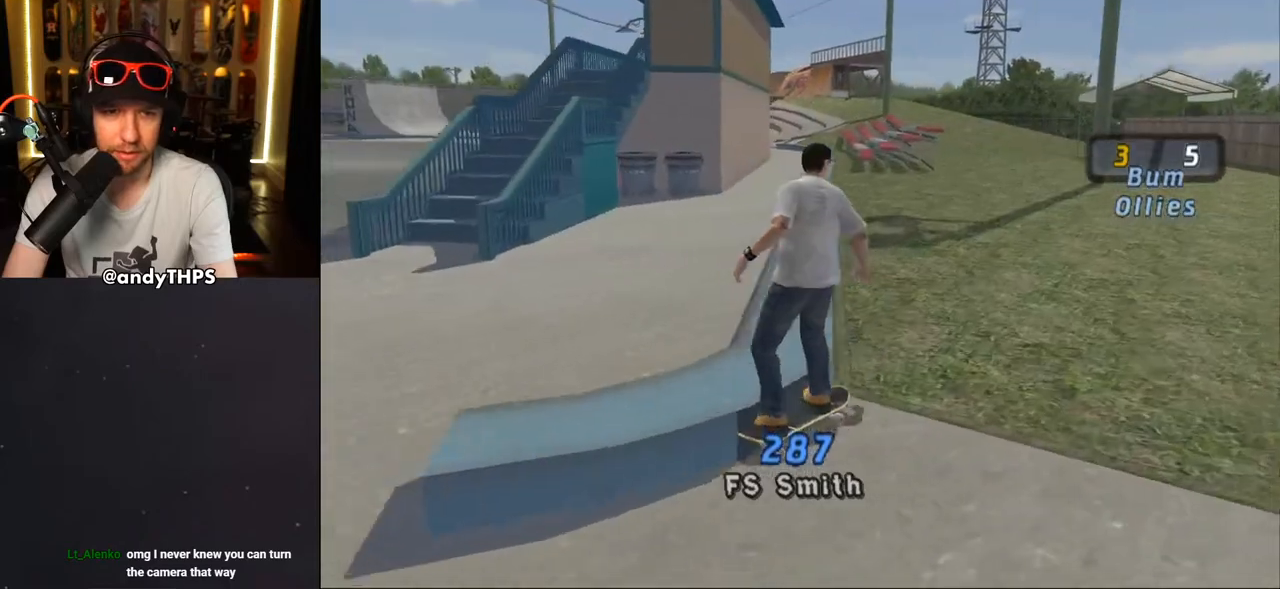
{"buttons": [], "left_stick": "center", "right_stick": "center", "events": [[33, "DPAD_LEFT", "down"], [233, "DPAD_LEFT", "up"]]}
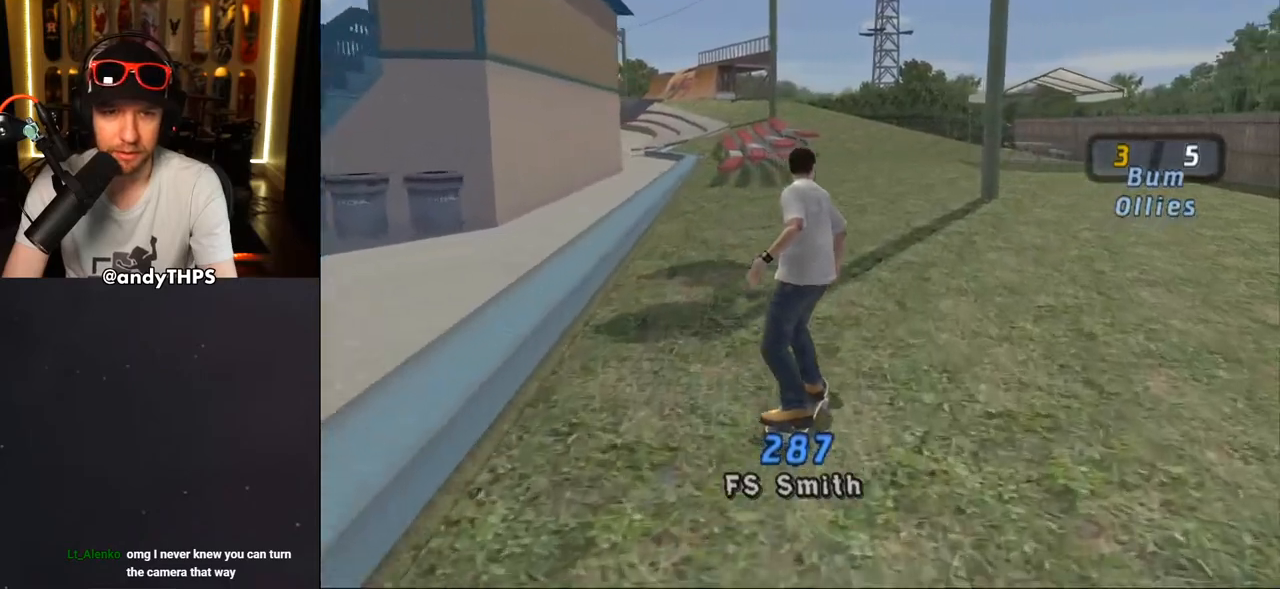
{"buttons": ["CROSS"], "left_stick": "center", "right_stick": "center", "events": [[17, "CROSS", "down"], [17, "DPAD_DOWN", "down"], [67, "L1", "down"], [100, "R1", "down"], [167, "DPAD_LEFT", "down"], [183, "DPAD_DOWN", "up"], [217, "L1", "up"], [217, "R1", "up"], [317, "DPAD_LEFT", "up"]]}
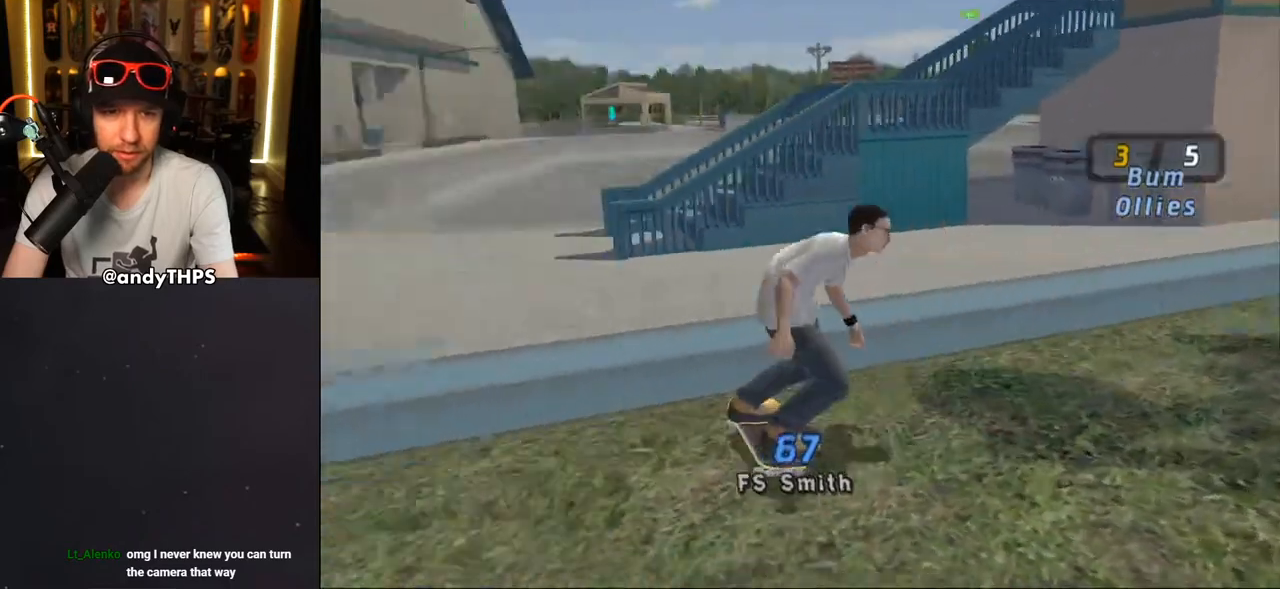
{"buttons": ["TRIANGLE"], "left_stick": "center", "right_stick": "center", "events": [[50, "DPAD_RIGHT", "down"], [200, "CROSS", "up"], [217, "TRIANGLE", "down"], [333, "DPAD_RIGHT", "up"]]}
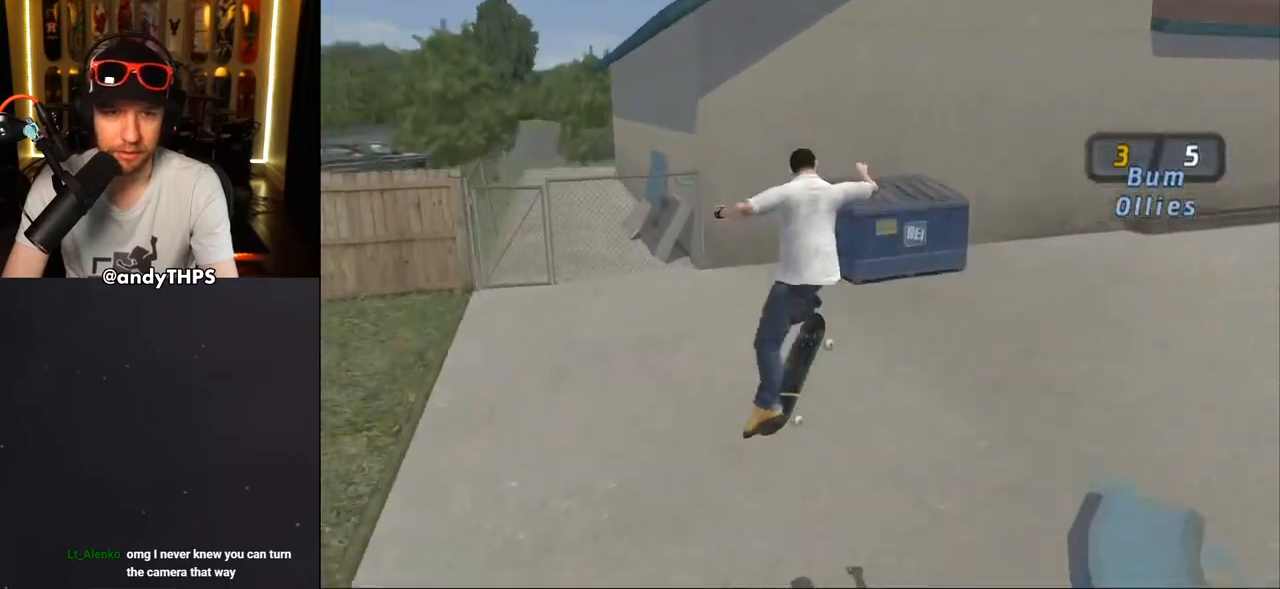
{"buttons": ["CROSS", "DPAD_DOWN", "DPAD_RIGHT"], "left_stick": "center", "right_stick": "center", "events": [[33, "TRIANGLE", "up"], [133, "CROSS", "down"], [333, "DPAD_DOWN", "down"], [333, "DPAD_RIGHT", "down"]]}
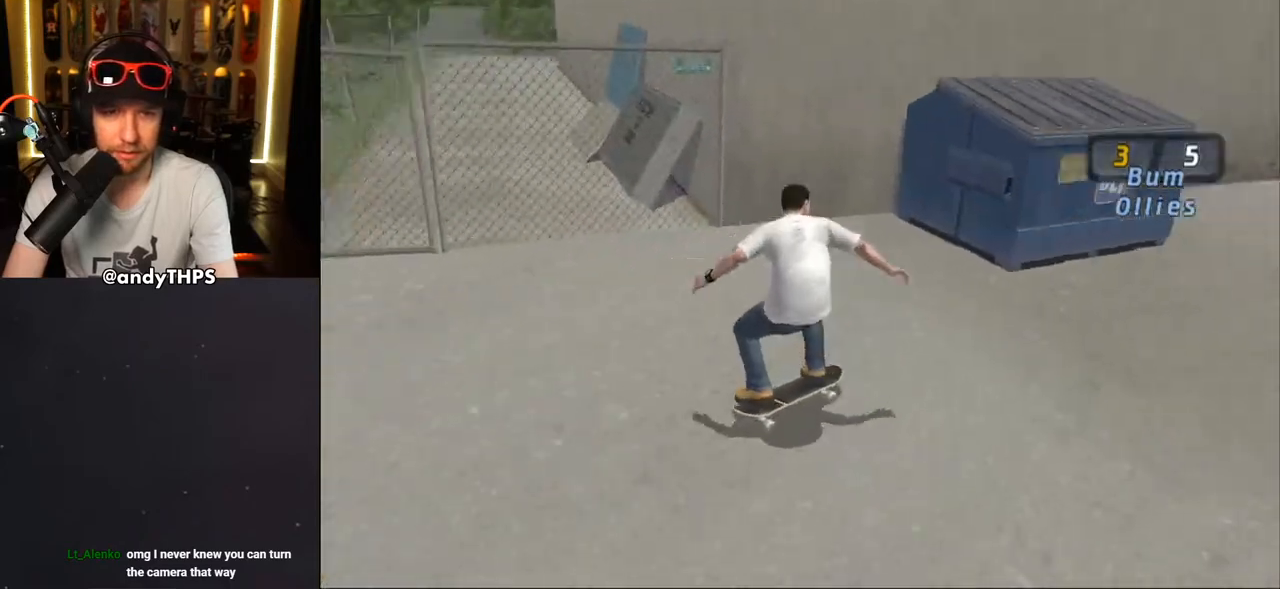
{"buttons": ["TRIANGLE"], "left_stick": "center", "right_stick": "center", "events": [[83, "DPAD_DOWN", "up"], [100, "DPAD_RIGHT", "up"], [117, "CROSS", "up"], [150, "TRIANGLE", "down"]]}
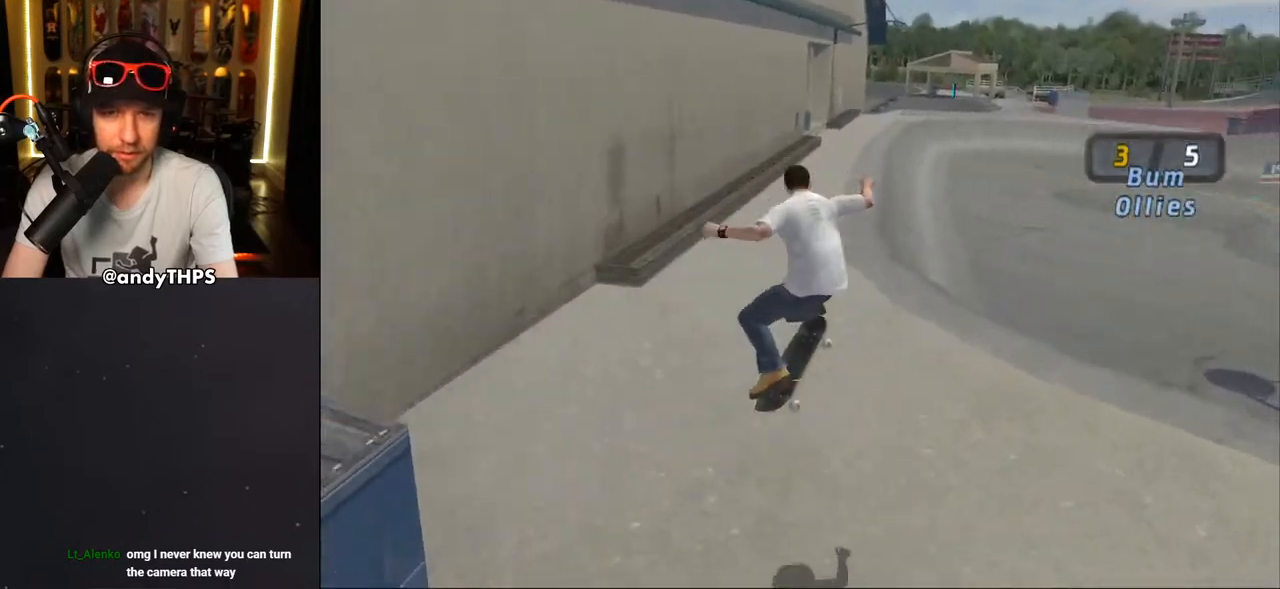
{"buttons": ["TRIANGLE", "DPAD_UP", "DPAD_LEFT"], "left_stick": "center", "right_stick": "center", "events": [[50, "CROSS", "down"], [50, "TRIANGLE", "up"], [183, "DPAD_UP", "down"], [217, "DPAD_LEFT", "down"], [333, "DPAD_UP", "up"], [367, "DPAD_UP", "down"], [450, "CROSS", "up"], [467, "TRIANGLE", "down"]]}
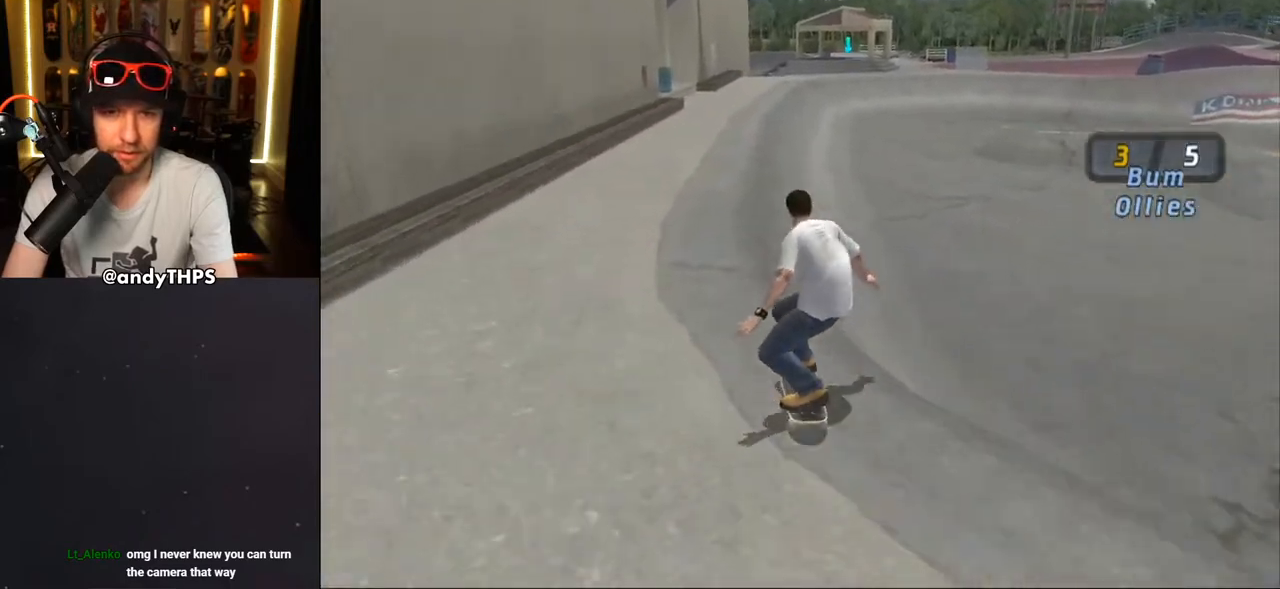
{"buttons": [], "left_stick": "center", "right_stick": "center", "events": [[183, "DPAD_LEFT", "up"], [200, "CROSS", "down"], [200, "TRIANGLE", "up"], [300, "CROSS", "up"], [333, "DPAD_UP", "up"], [383, "DPAD_UP", "down"], [483, "DPAD_UP", "up"]]}
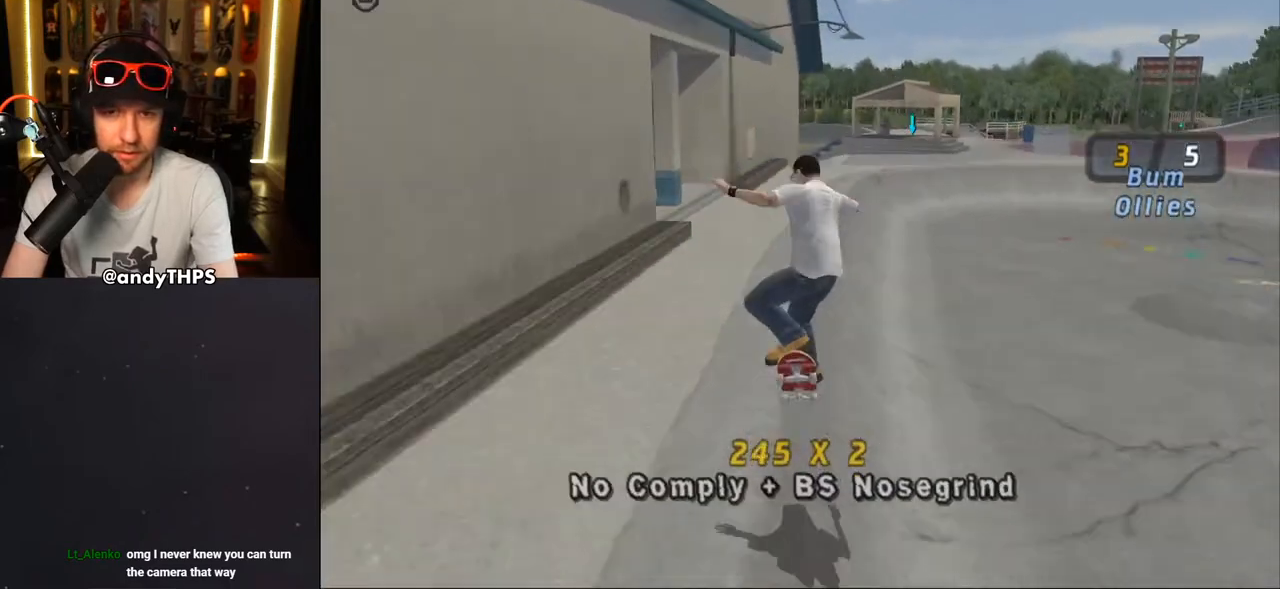
{"buttons": ["DPAD_UP"], "left_stick": "center", "right_stick": "center", "events": [[33, "DPAD_UP", "down"], [100, "DPAD_UP", "up"], [183, "DPAD_UP", "down"], [183, "TRIANGLE", "down"], [267, "DPAD_UP", "up"], [333, "DPAD_UP", "down"], [367, "CROSS", "down"], [383, "TRIANGLE", "up"], [417, "CROSS", "up"], [417, "DPAD_UP", "up"], [450, "DPAD_UP", "down"]]}
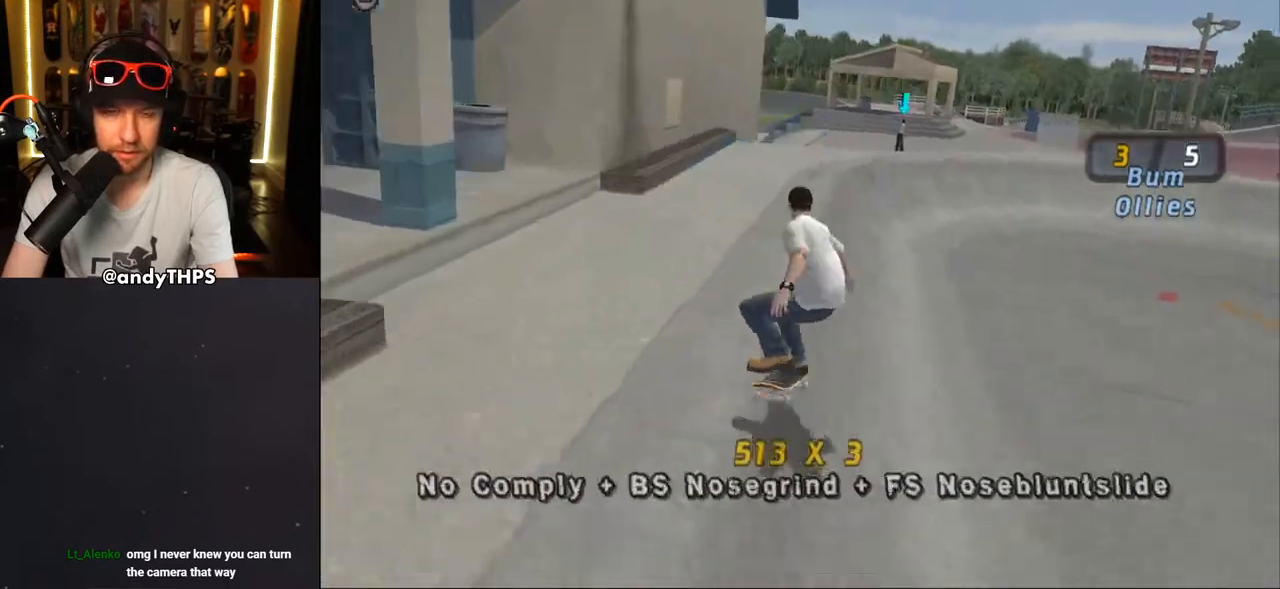
{"buttons": ["CROSS"], "left_stick": "center", "right_stick": "center", "events": [[67, "DPAD_UP", "up"], [200, "DPAD_RIGHT", "down"], [250, "TRIANGLE", "down"], [333, "DPAD_RIGHT", "up"], [467, "CROSS", "down"], [467, "TRIANGLE", "up"]]}
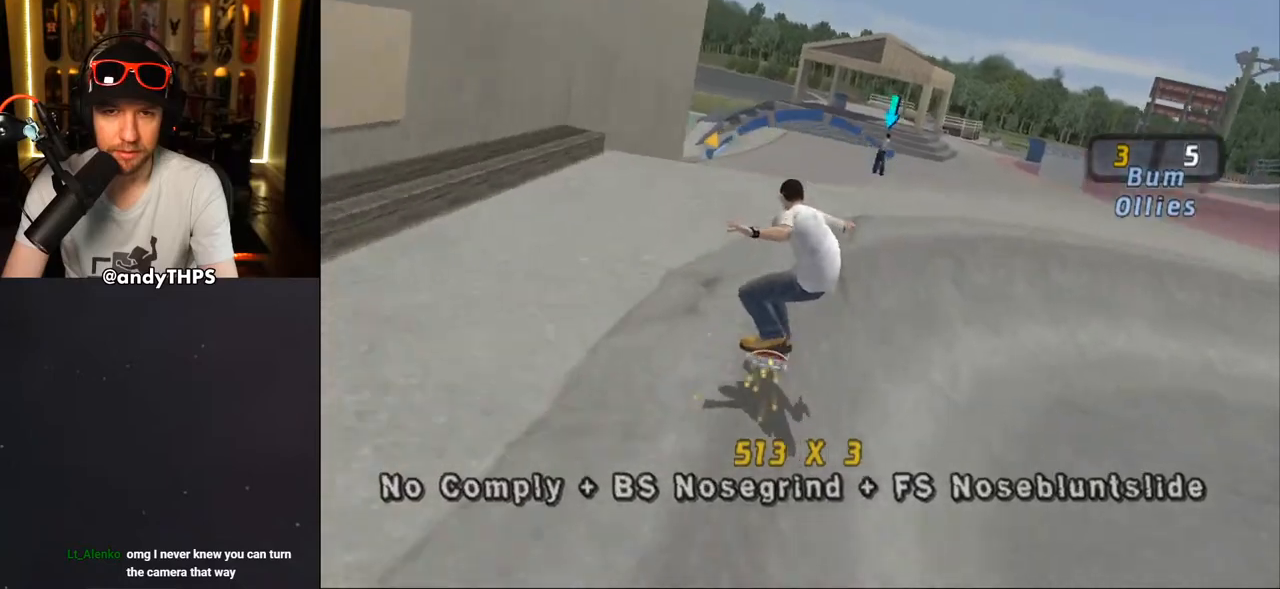
{"buttons": ["CROSS"], "left_stick": "center", "right_stick": "center", "events": [[33, "CROSS", "up"], [183, "CROSS", "down"]]}
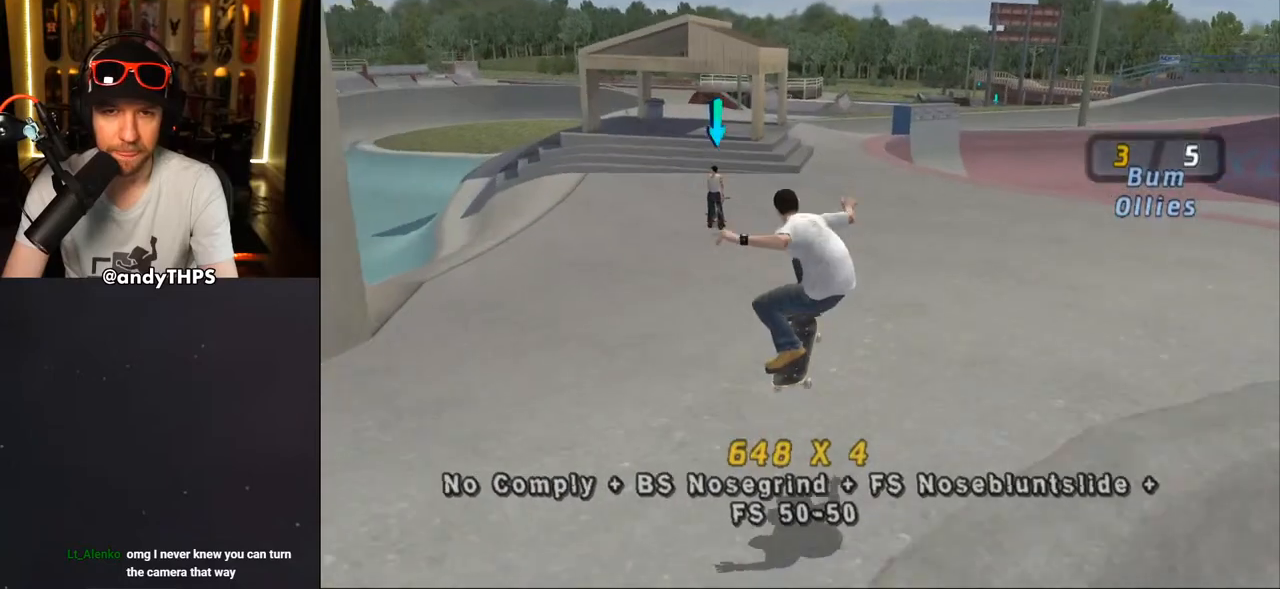
{"buttons": ["CROSS", "DPAD_DOWN", "DPAD_LEFT"], "left_stick": "center", "right_stick": "center", "events": [[133, "DPAD_LEFT", "down"], [167, "DPAD_DOWN", "down"]]}
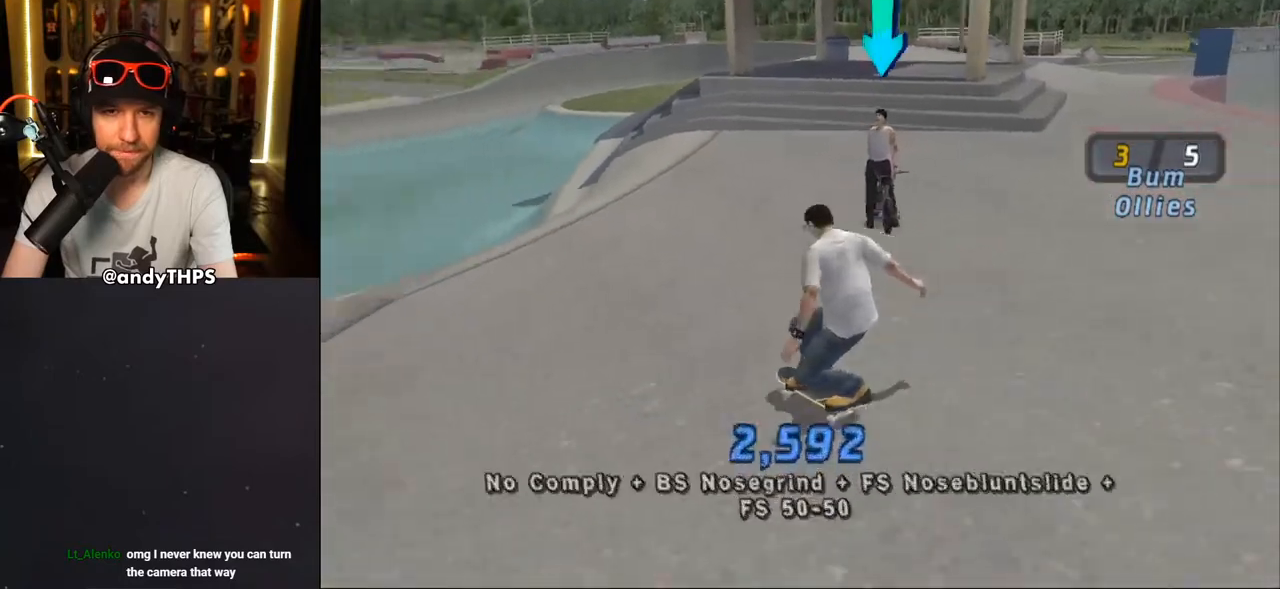
{"buttons": ["CROSS"], "left_stick": "center", "right_stick": "center", "events": [[17, "DPAD_DOWN", "up"], [50, "DPAD_LEFT", "up"], [67, "CROSS", "up"], [150, "CROSS", "down"]]}
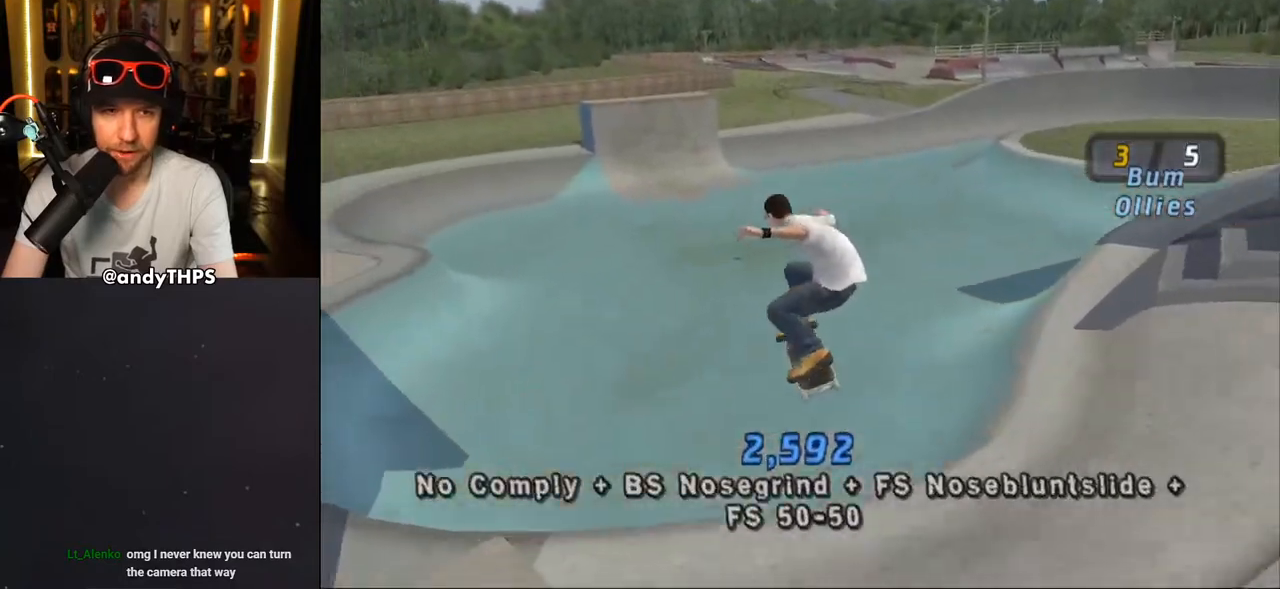
{"buttons": ["CROSS", "DPAD_UP", "DPAD_LEFT"], "left_stick": "center", "right_stick": "center", "events": [[467, "DPAD_LEFT", "down"], [467, "DPAD_UP", "down"]]}
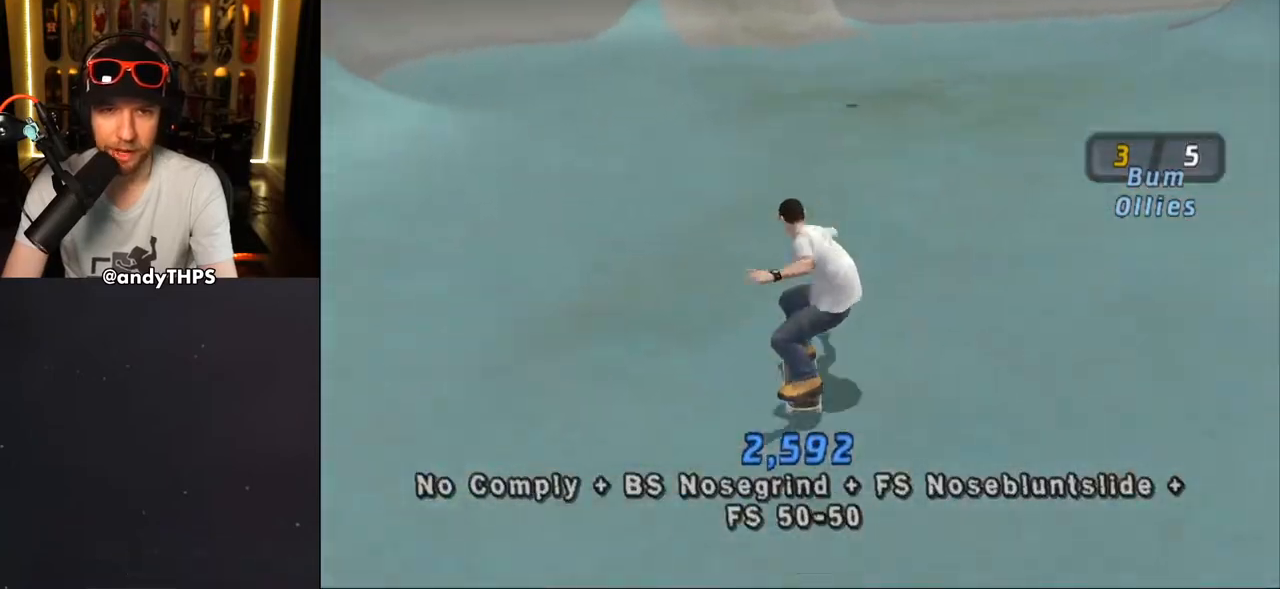
{"buttons": ["CROSS"], "left_stick": "center", "right_stick": "center", "events": [[150, "DPAD_UP", "up"], [167, "DPAD_LEFT", "up"], [300, "DPAD_RIGHT", "down"], [467, "DPAD_RIGHT", "up"]]}
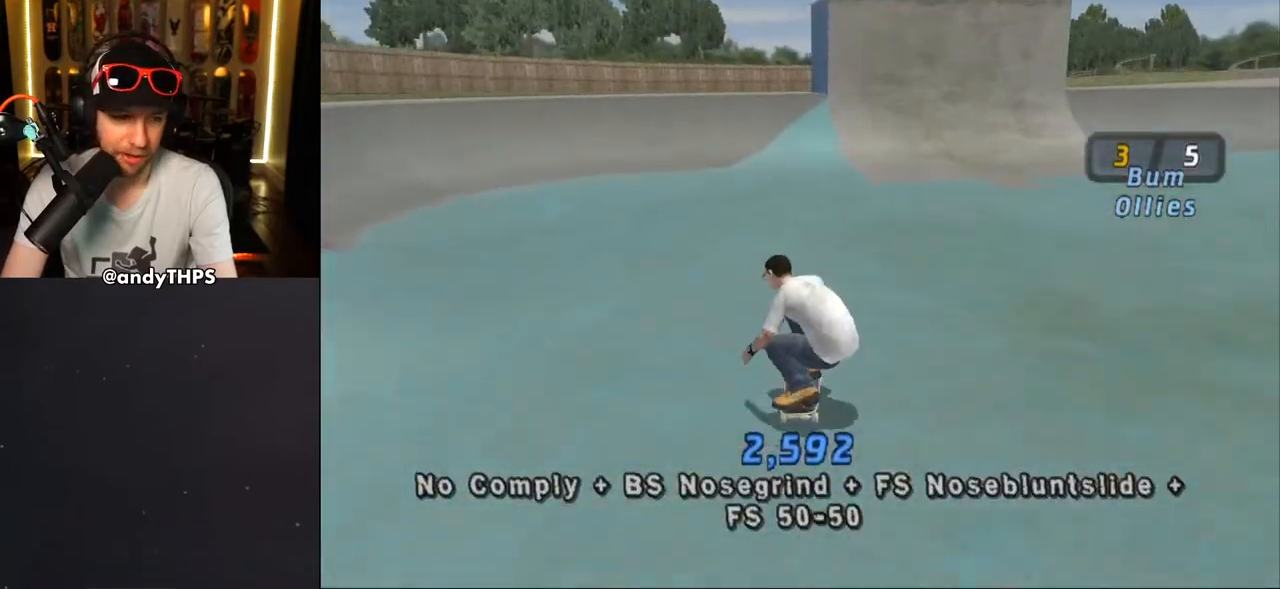
{"buttons": ["CROSS"], "left_stick": "center", "right_stick": "center", "events": [[283, "DPAD_UP", "down"], [350, "DPAD_UP", "up"], [433, "DPAD_UP", "down"], [500, "DPAD_UP", "up"]]}
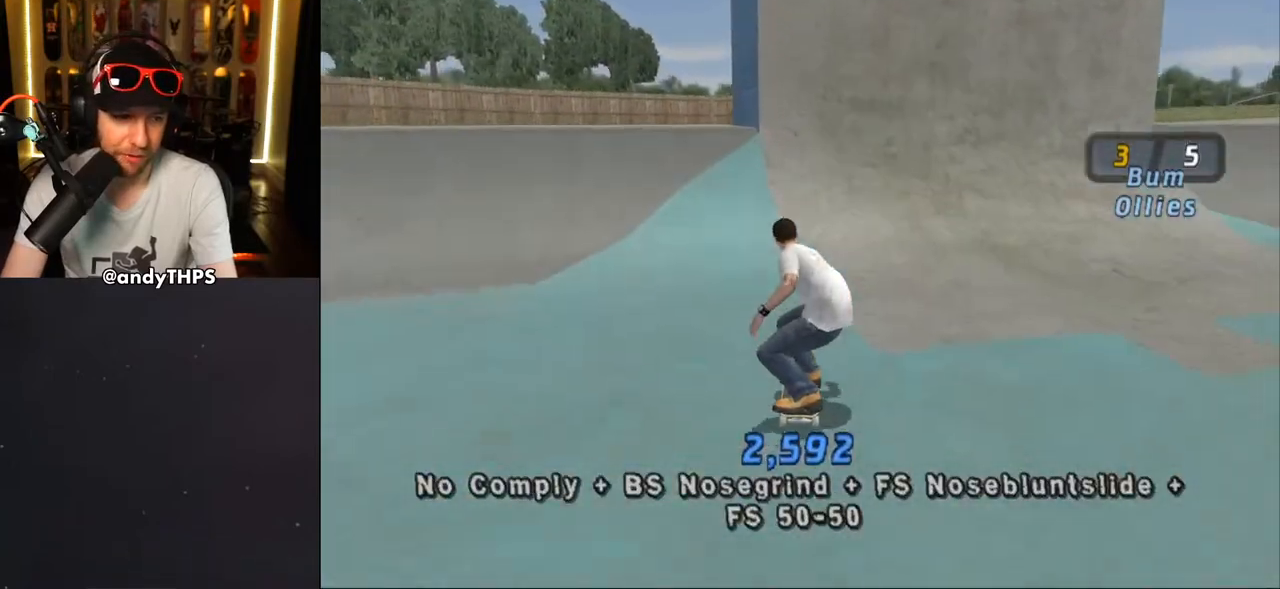
{"buttons": ["TRIANGLE"], "left_stick": "center", "right_stick": "center", "events": [[117, "DPAD_RIGHT", "down"], [200, "DPAD_RIGHT", "up"], [267, "DPAD_UP", "down"], [333, "DPAD_RIGHT", "down"], [333, "DPAD_UP", "up"], [417, "CROSS", "up"], [417, "TRIANGLE", "down"], [483, "DPAD_RIGHT", "up"]]}
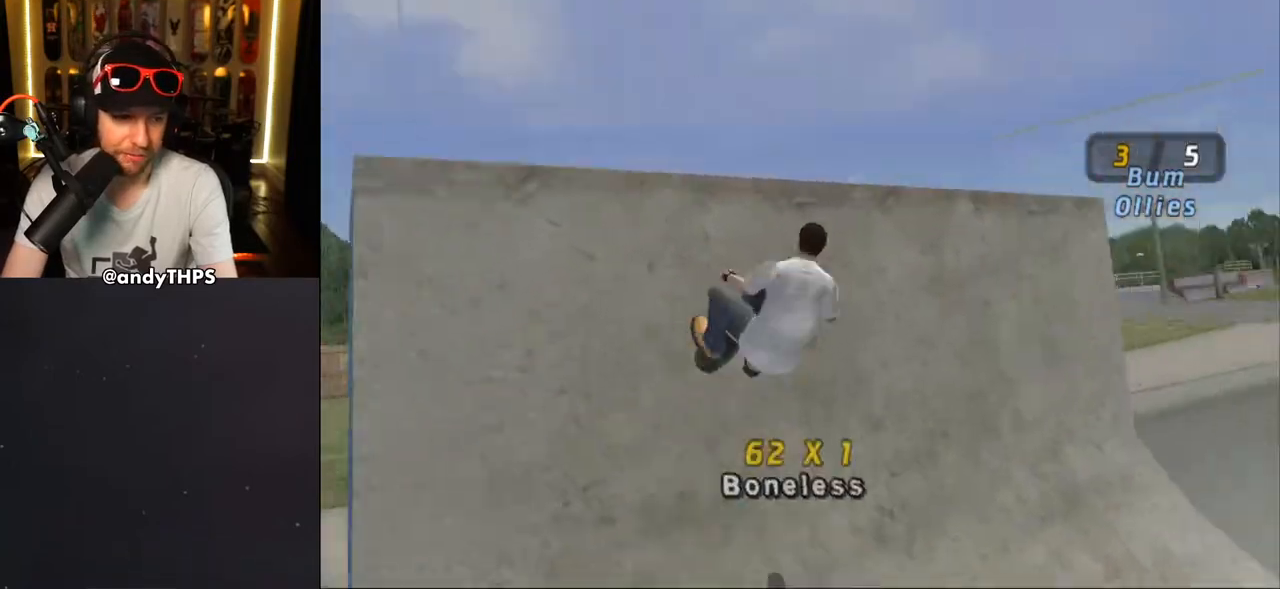
{"buttons": ["L1", "DPAD_UP", "DPAD_LEFT"], "left_stick": "center", "right_stick": "center", "events": [[83, "CROSS", "down"], [83, "DPAD_LEFT", "down"], [83, "TRIANGLE", "up"], [167, "CROSS", "up"], [200, "L1", "down"], [200, "TRIANGLE", "down"], [283, "TRIANGLE", "up"], [317, "CROSS", "down"], [333, "CROSS", "up"], [433, "CROSS", "down"], [500, "CROSS", "up"], [500, "DPAD_UP", "down"]]}
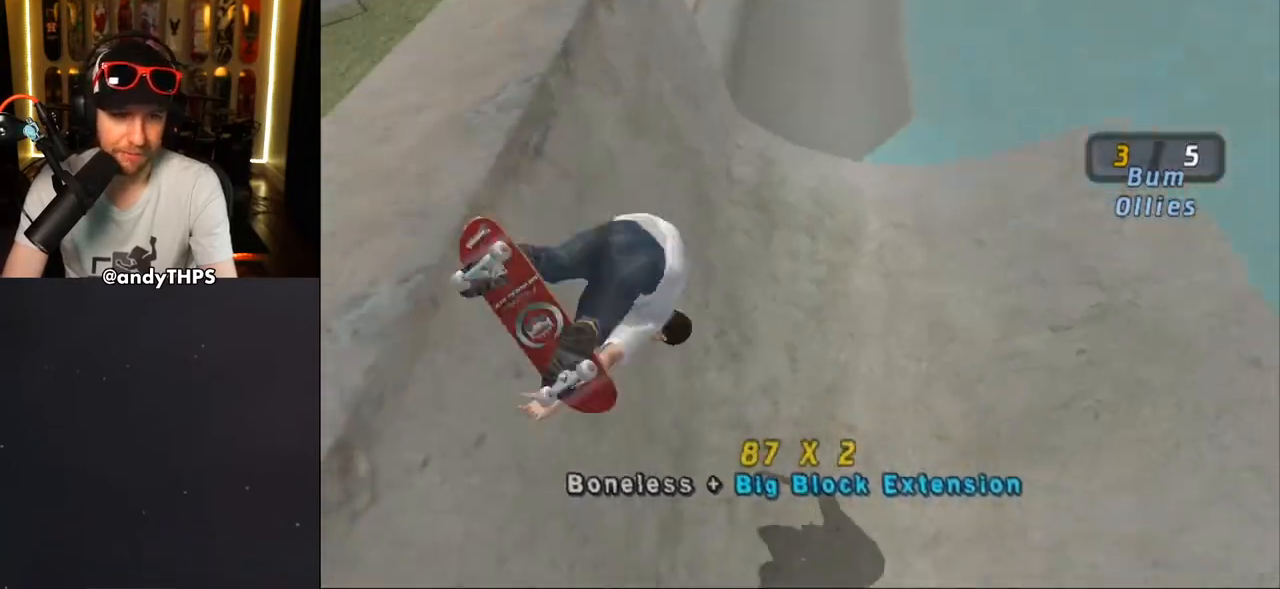
{"buttons": ["CROSS", "DPAD_DOWN", "DPAD_LEFT"], "left_stick": "center", "right_stick": "center", "events": [[67, "DPAD_UP", "up"], [83, "DPAD_LEFT", "up"], [83, "L1", "up"], [150, "CROSS", "down"], [267, "R2", "down"], [450, "DPAD_LEFT", "down"], [450, "R2", "up"], [483, "DPAD_DOWN", "down"]]}